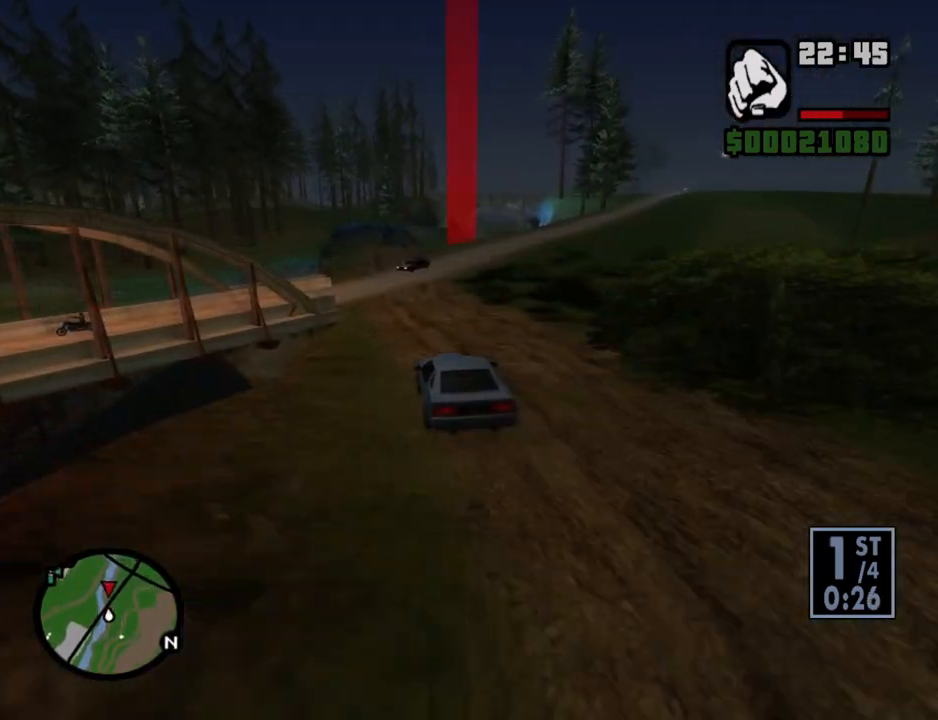
Gameplay with keyboard and mouse; each line is a JSON object with the keys and mouse buttons held at the frame after it. "events" lists presses ("down") and releases ("up") of "1", "2", "3", "4", "5", "6", "a", "alt", "c", "ctrl", "d", "down", "e", "escape", "f", "f1", "f2", "f3", "g", "h", "left", "num2", "q", "r", "right", "s", "shift", "space", "t", "tab", "up", "v", "w", "x", "z", "mouse_left", "mouse_middle", "mouse_right", "mouse_wheel_up" and "mouse_wheel_down" between this image and that frame as [ms after this image, input, new state], when the widget could be followed in between. "mouse_left", "mouse_middle", "mouse_right", "mouse_wheel_up", "mouse_wheel_down" = the "left", "middle", "right", "wheel_up", "wheel_down" buttons of the "mouse" list. No other keys are recorded. Mouse movement is not recorded.
{"keys": ["w"], "mouse": [], "events": []}
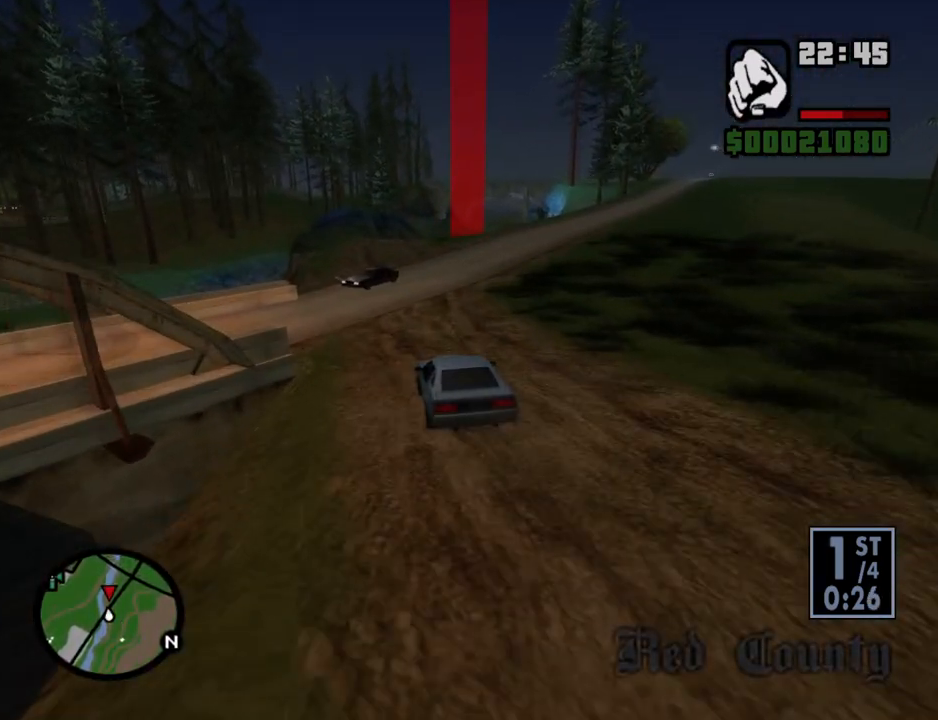
{"keys": ["d", "w"], "mouse": [], "events": [[435, "d", "down"]]}
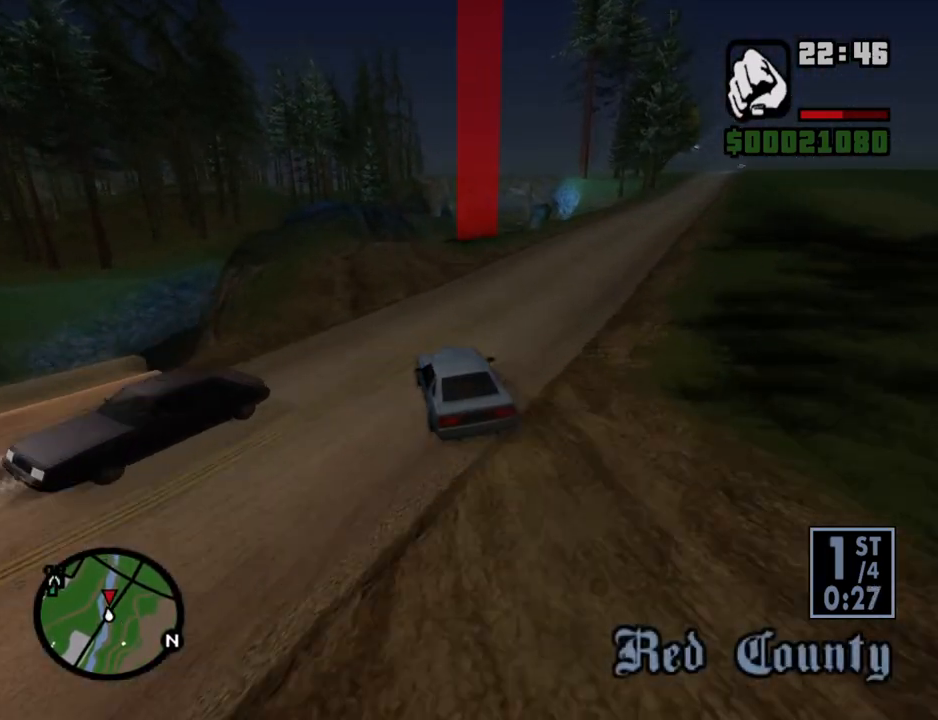
{"keys": ["d"], "mouse": [], "events": [[217, "d", "up"], [318, "d", "down"], [452, "w", "up"]]}
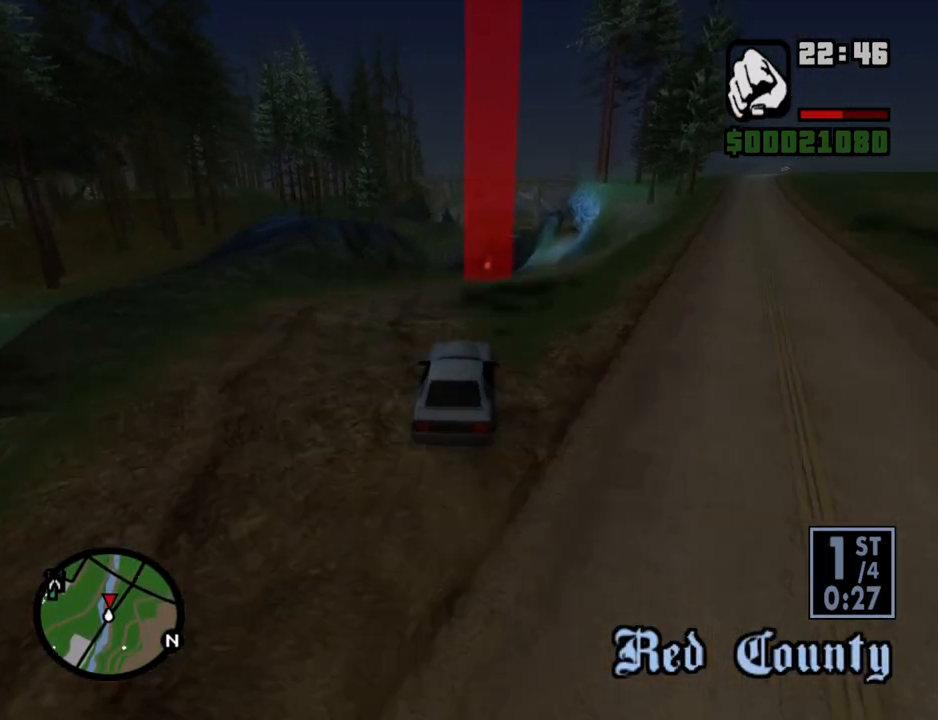
{"keys": [], "mouse": [], "events": [[16, "d", "up"]]}
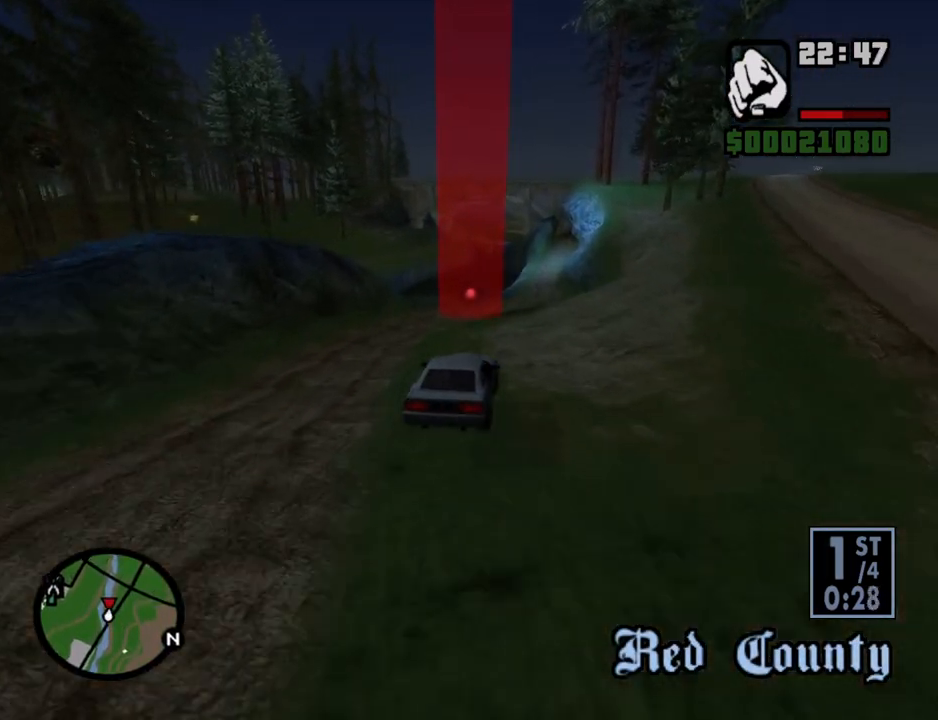
{"keys": ["w"], "mouse": [], "events": [[252, "w", "down"]]}
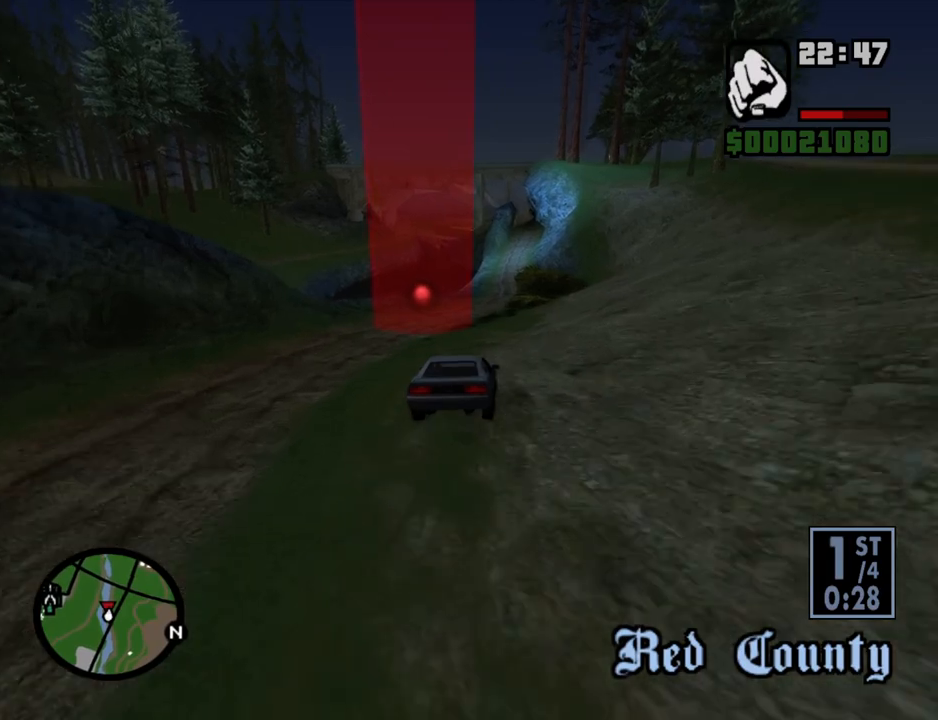
{"keys": ["a", "w"], "mouse": [], "events": [[319, "a", "down"]]}
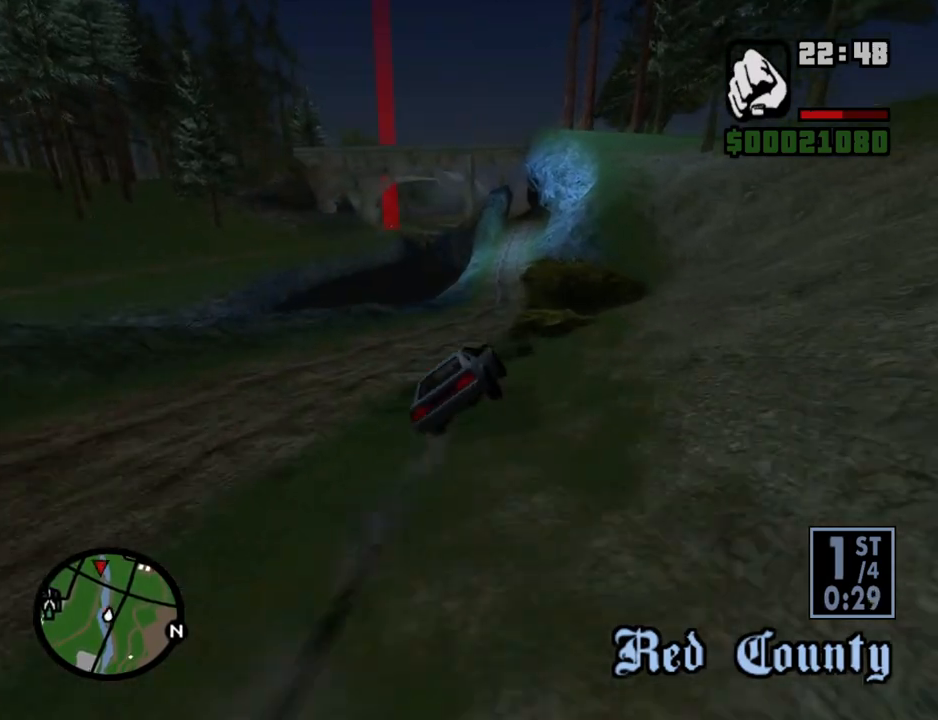
{"keys": ["w"], "mouse": [], "events": [[50, "a", "up"], [335, "d", "down"], [469, "d", "up"]]}
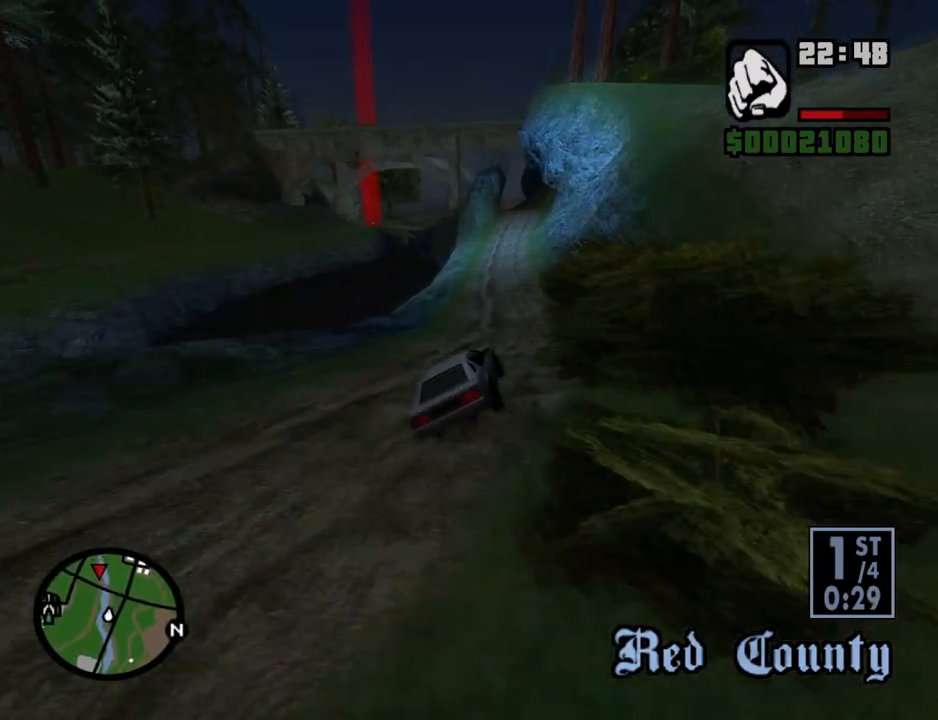
{"keys": ["d", "w"], "mouse": [], "events": [[486, "d", "down"]]}
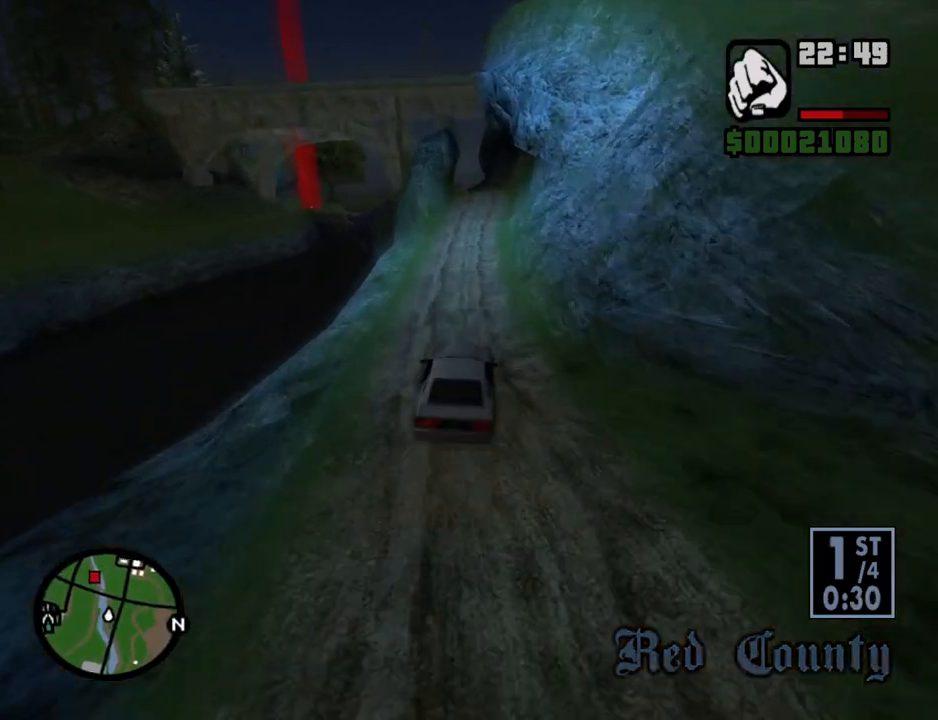
{"keys": ["w"], "mouse": [], "events": [[34, "d", "up"]]}
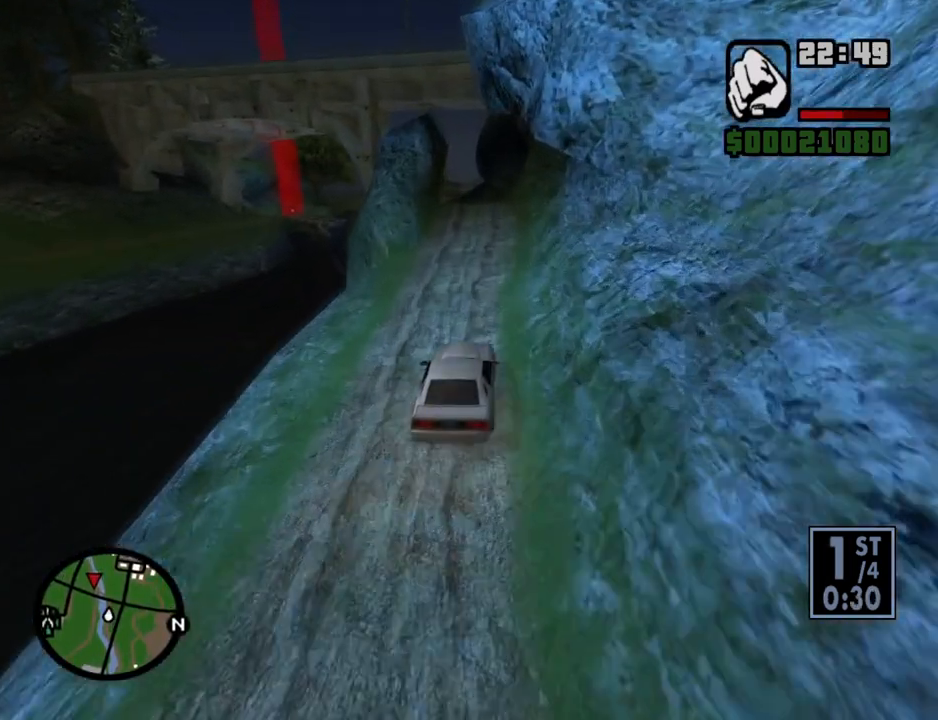
{"keys": ["s"], "mouse": [], "events": [[67, "a", "down"], [151, "a", "up"], [202, "w", "up"], [386, "s", "down"]]}
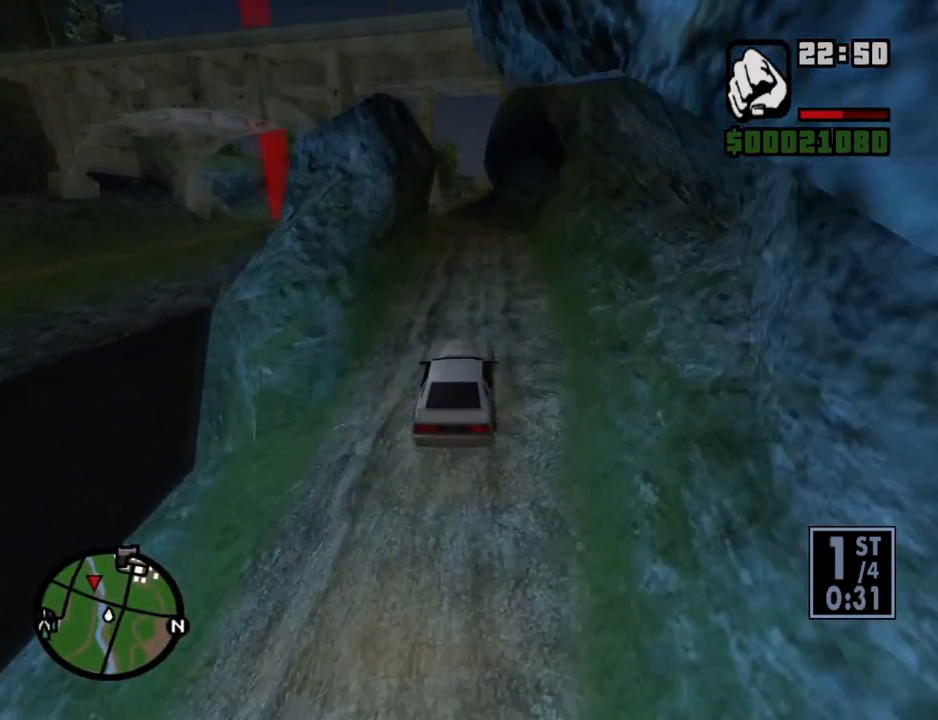
{"keys": [], "mouse": [], "events": [[67, "s", "up"], [151, "a", "down"], [386, "a", "up"]]}
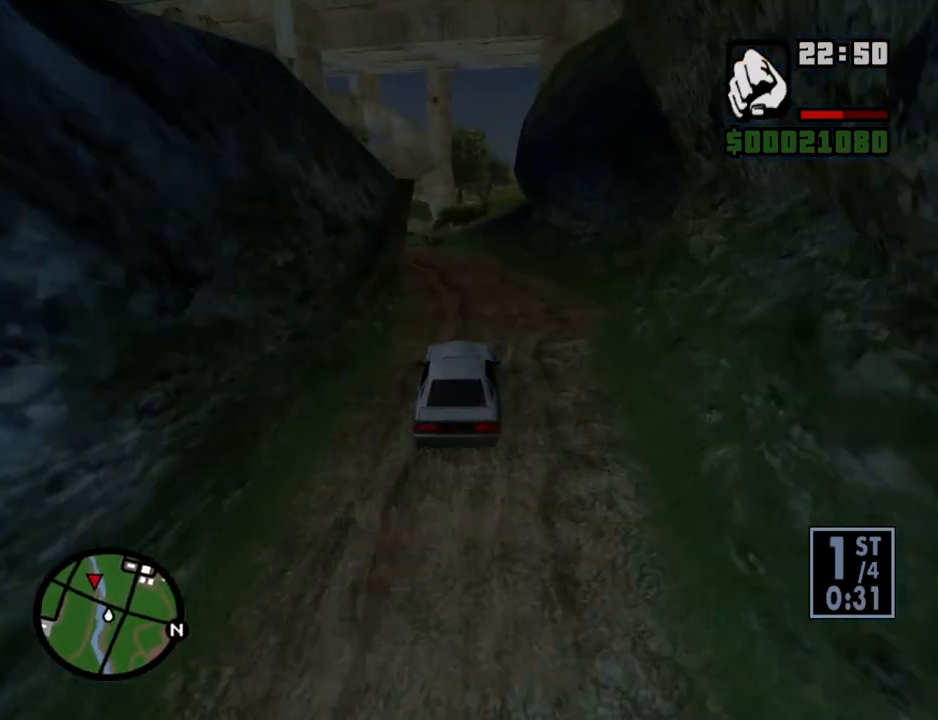
{"keys": ["a", "w"], "mouse": [], "events": [[33, "a", "down"], [402, "w", "down"]]}
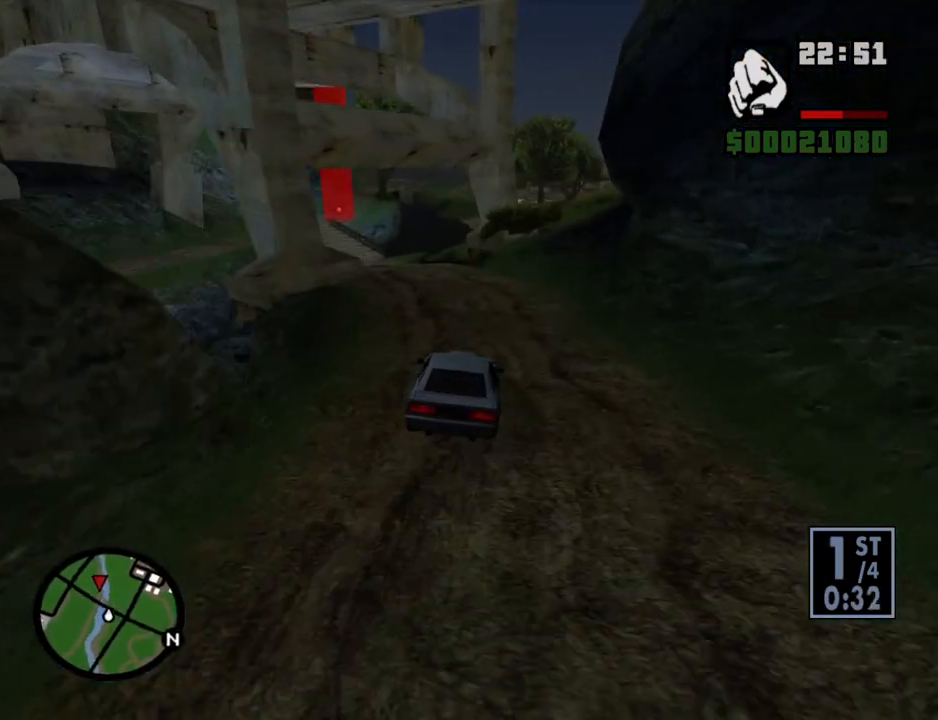
{"keys": ["w"], "mouse": [], "events": [[234, "a", "up"]]}
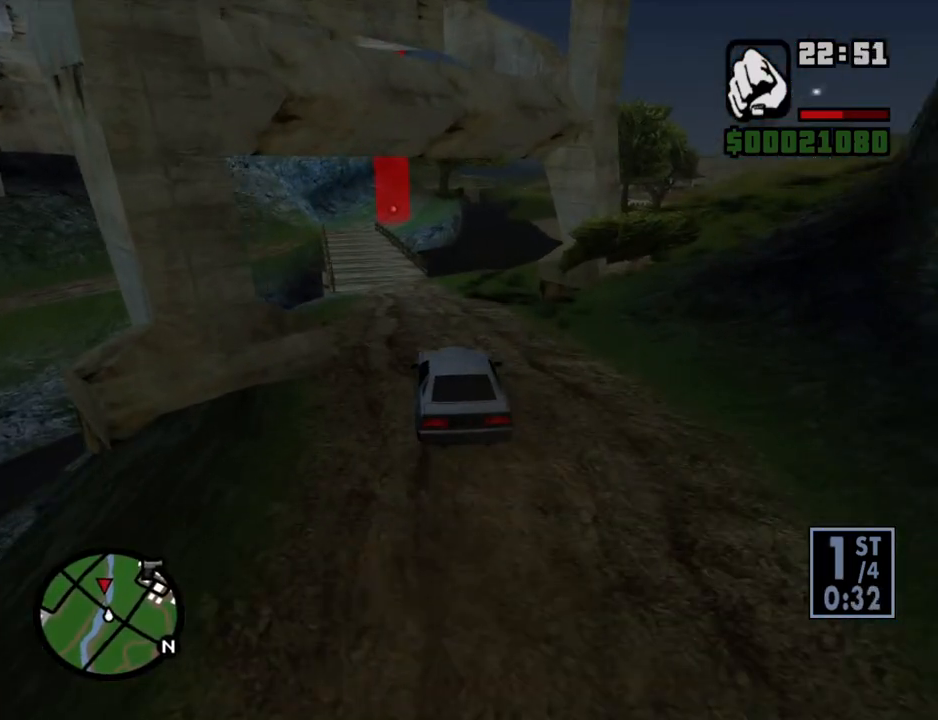
{"keys": ["a", "w"], "mouse": [], "events": [[16, "a", "down"], [67, "a", "up"], [486, "a", "down"]]}
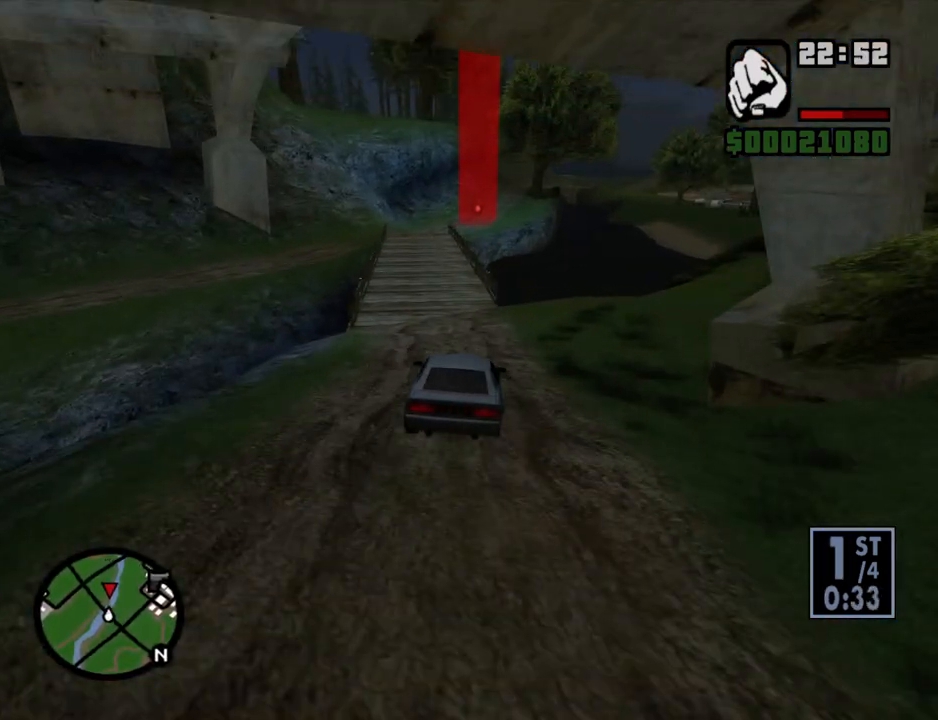
{"keys": ["w"], "mouse": [], "events": [[218, "a", "up"]]}
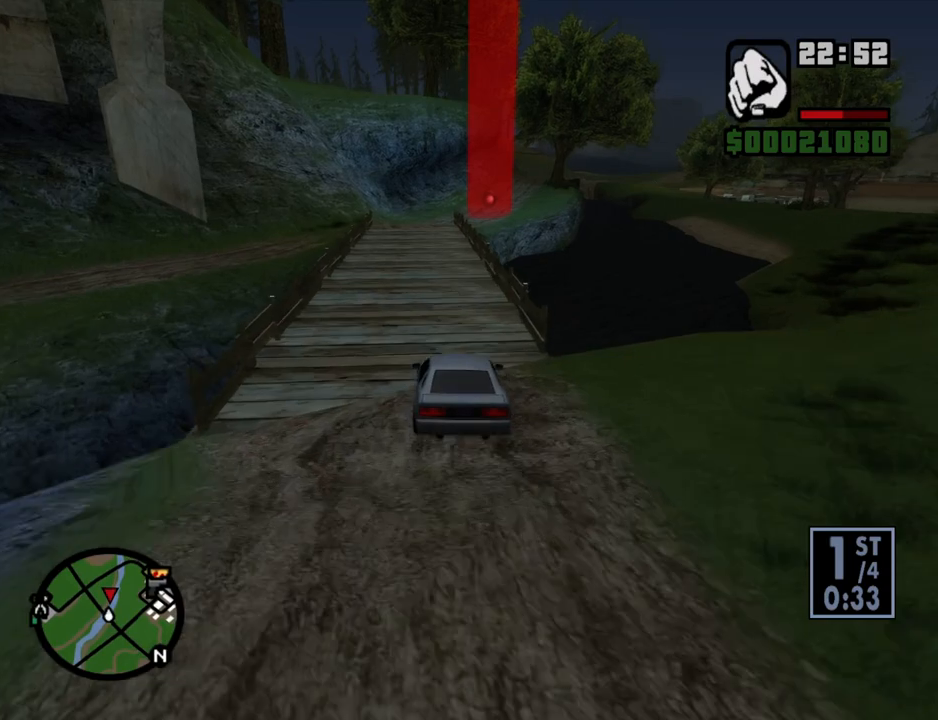
{"keys": ["a", "w"], "mouse": [], "events": [[470, "a", "down"]]}
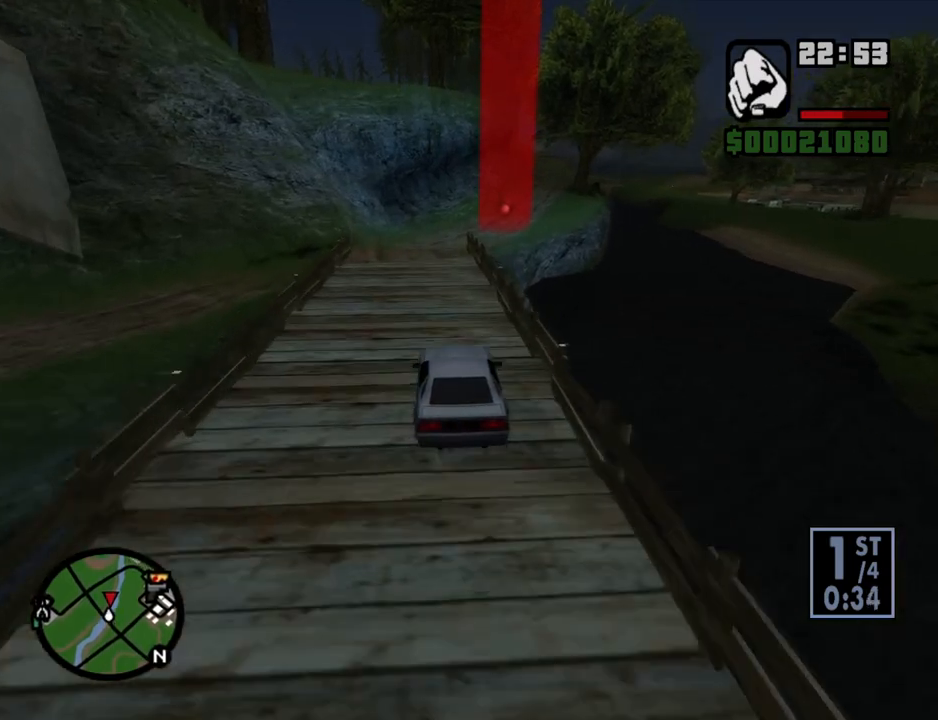
{"keys": ["d", "w"], "mouse": [], "events": [[67, "a", "up"], [352, "d", "down"]]}
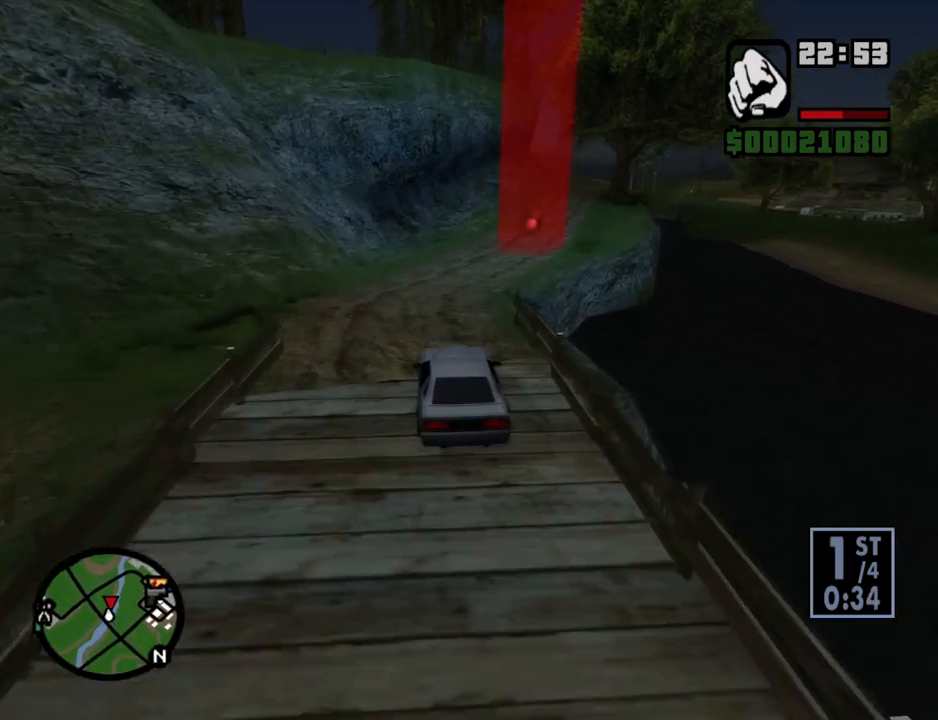
{"keys": ["d", "w"], "mouse": [], "events": [[33, "d", "up"], [167, "d", "down"]]}
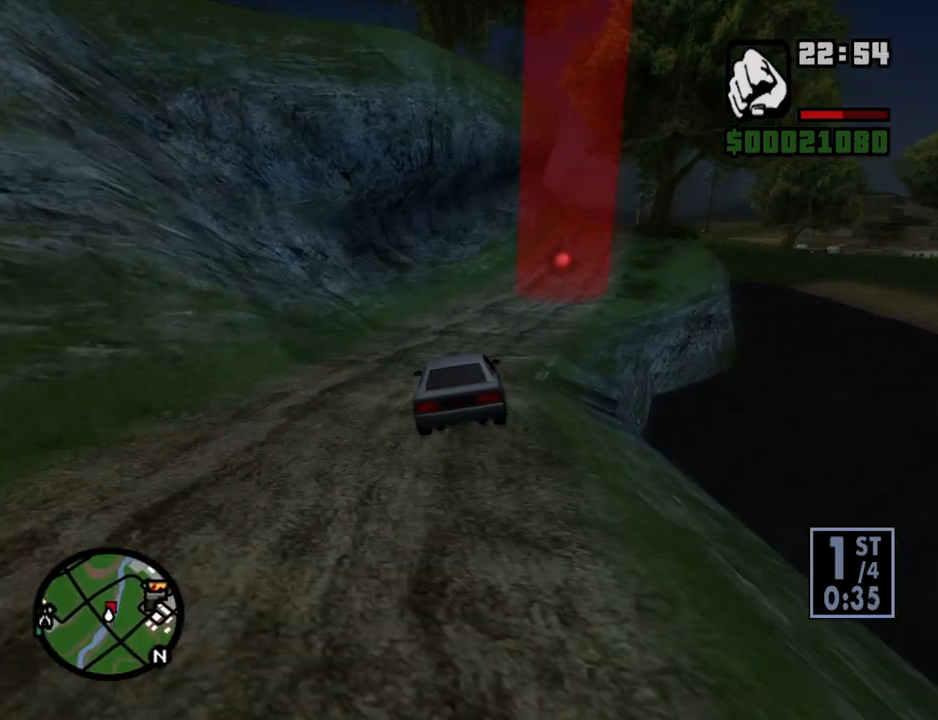
{"keys": ["d", "w"], "mouse": [], "events": []}
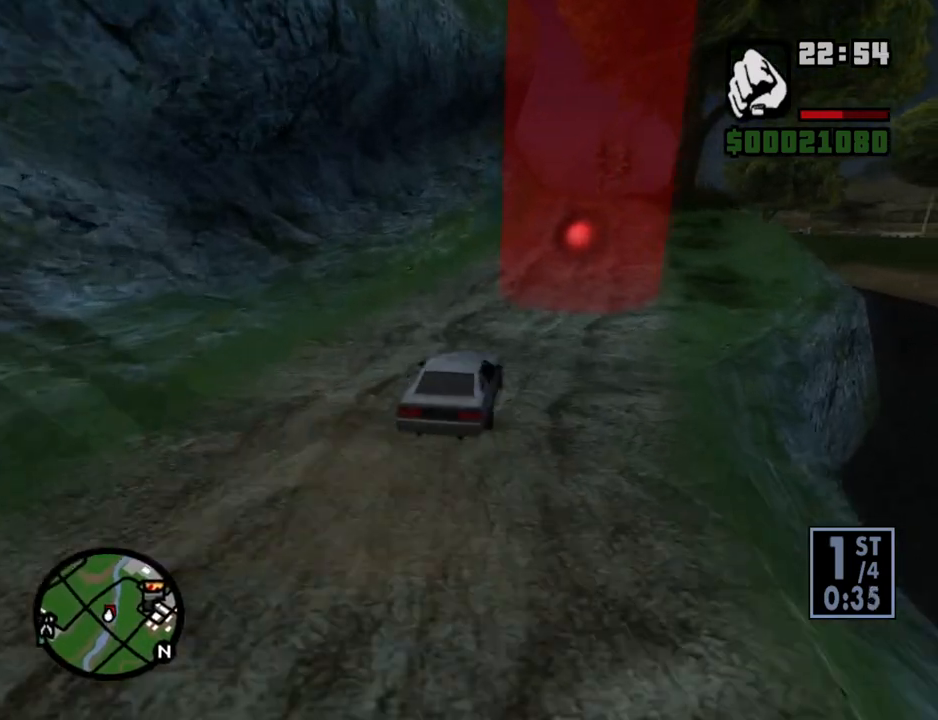
{"keys": ["w"], "mouse": [], "events": [[118, "a", "down"], [118, "d", "up"], [302, "a", "up"]]}
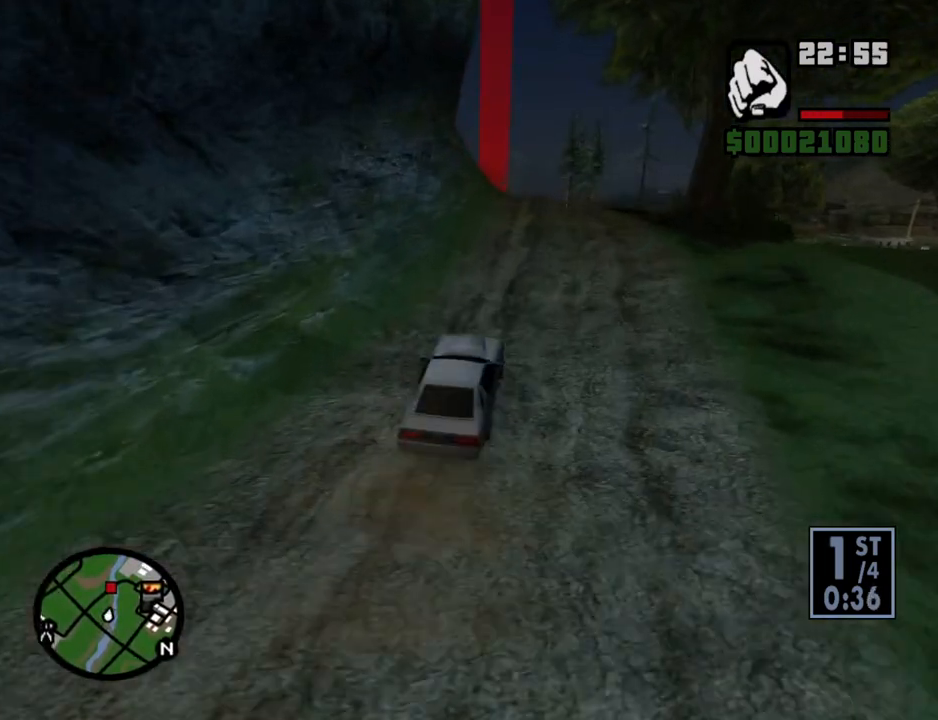
{"keys": ["a", "w"], "mouse": [], "events": [[453, "a", "down"]]}
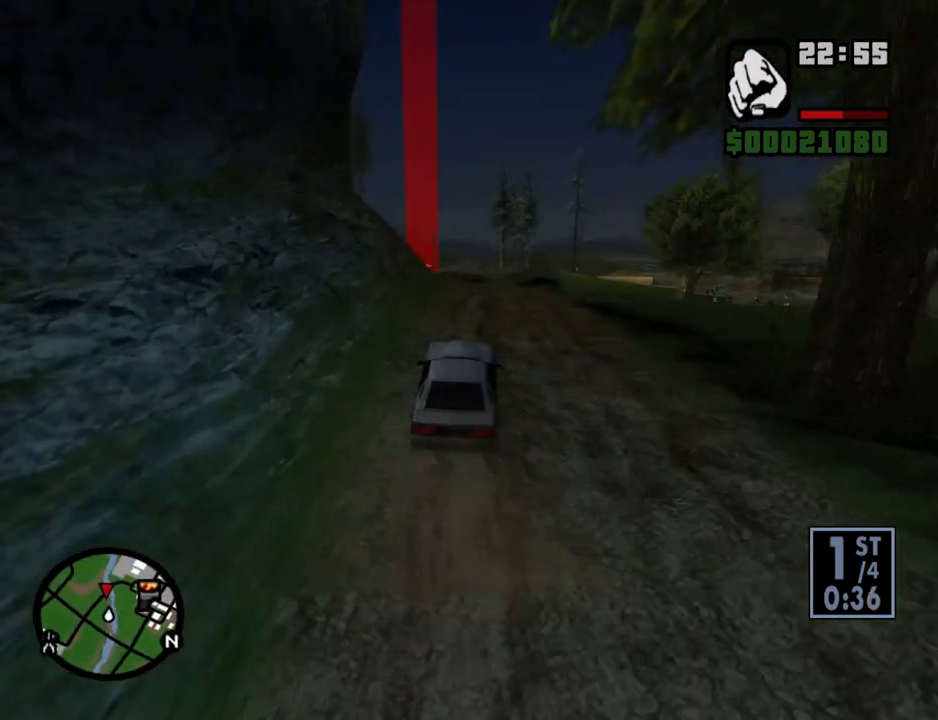
{"keys": ["w"], "mouse": [], "events": [[17, "a", "up"]]}
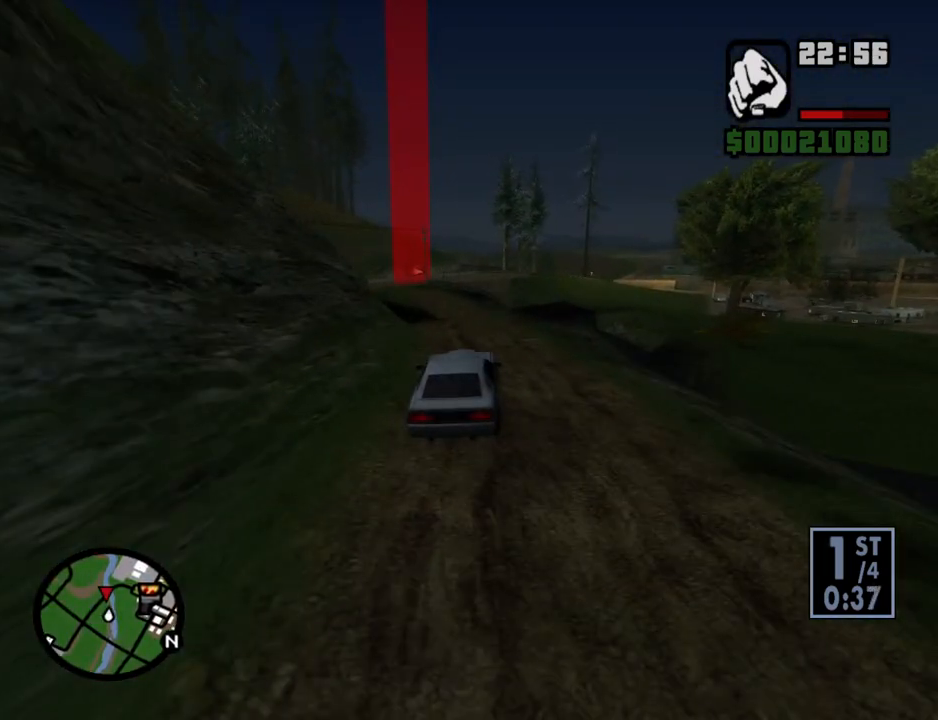
{"keys": ["w"], "mouse": [], "events": [[67, "a", "down"], [302, "a", "up"]]}
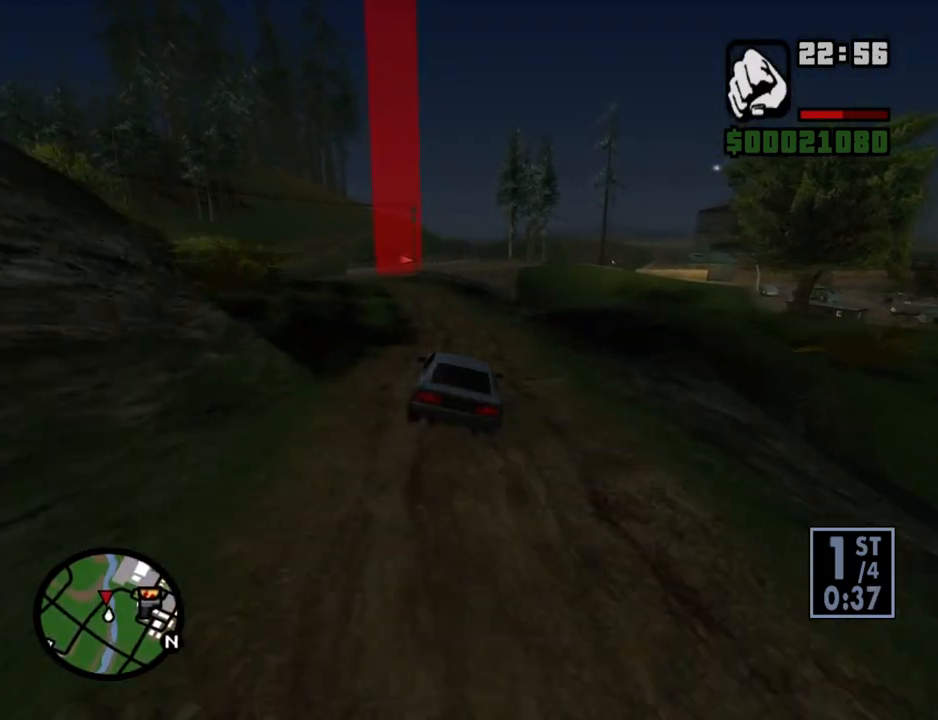
{"keys": ["a", "w"], "mouse": [], "events": [[402, "a", "down"]]}
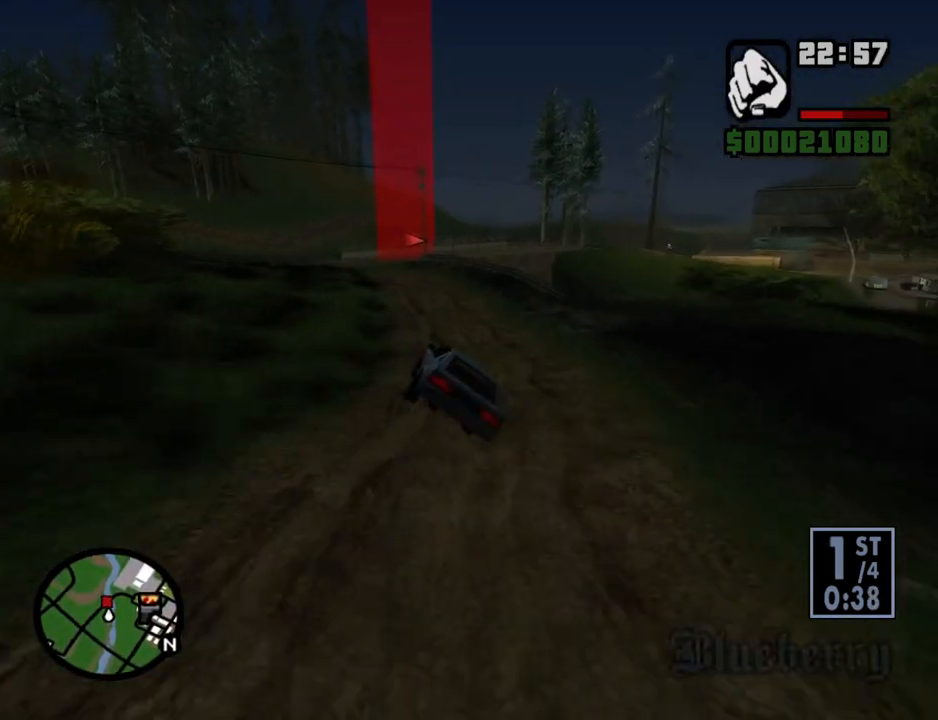
{"keys": [], "mouse": [], "events": [[134, "a", "up"], [284, "d", "down"], [385, "d", "up"], [385, "w", "up"]]}
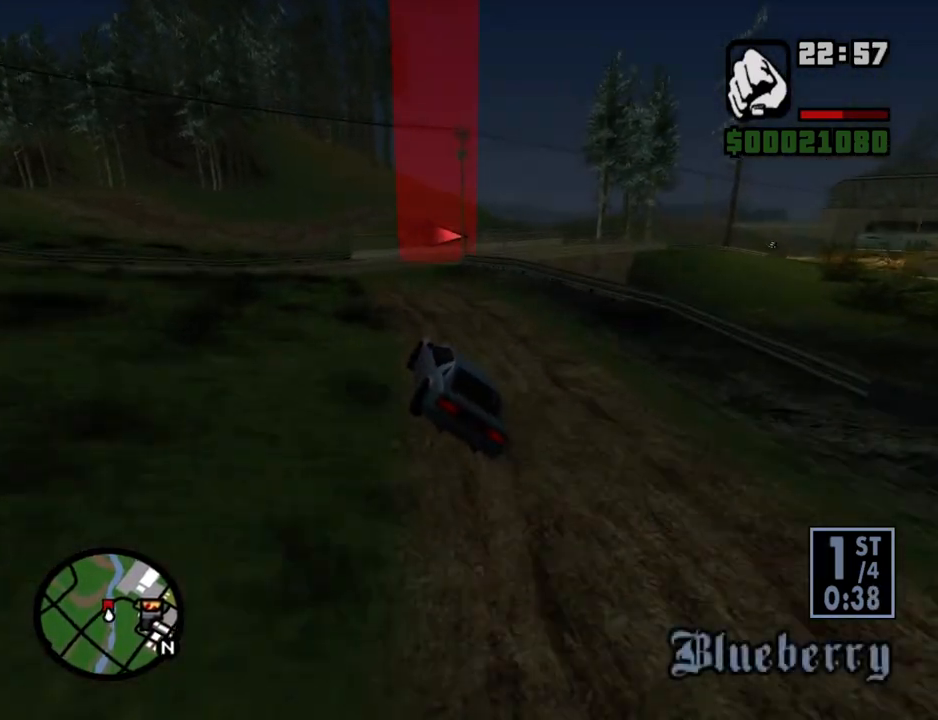
{"keys": [], "mouse": [], "events": [[17, "s", "down"], [352, "s", "up"]]}
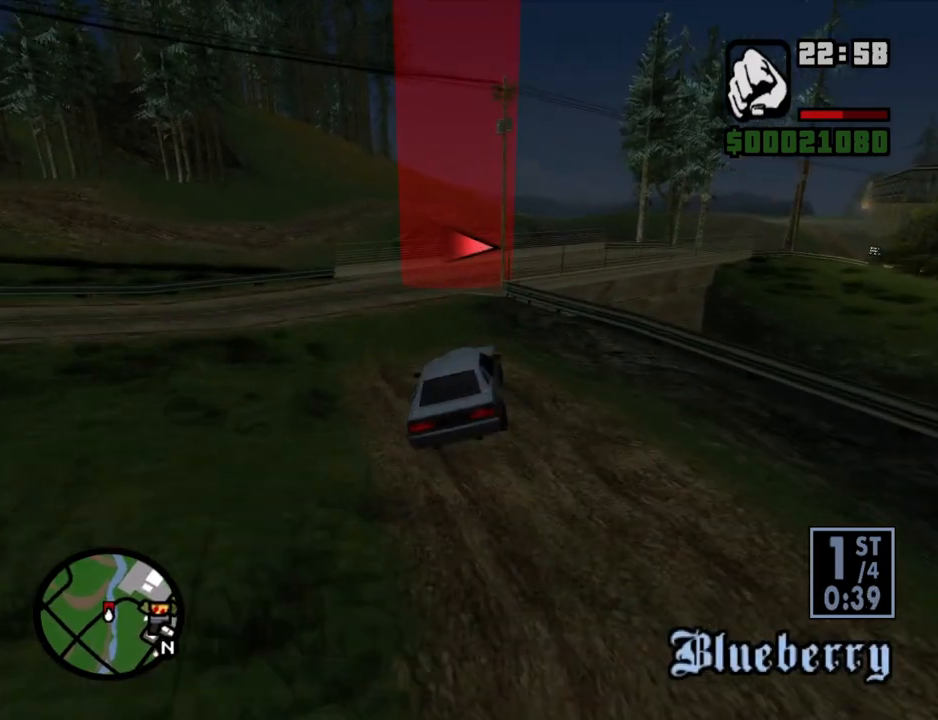
{"keys": ["a"], "mouse": [], "events": [[34, "d", "down"], [218, "d", "up"], [268, "a", "down"]]}
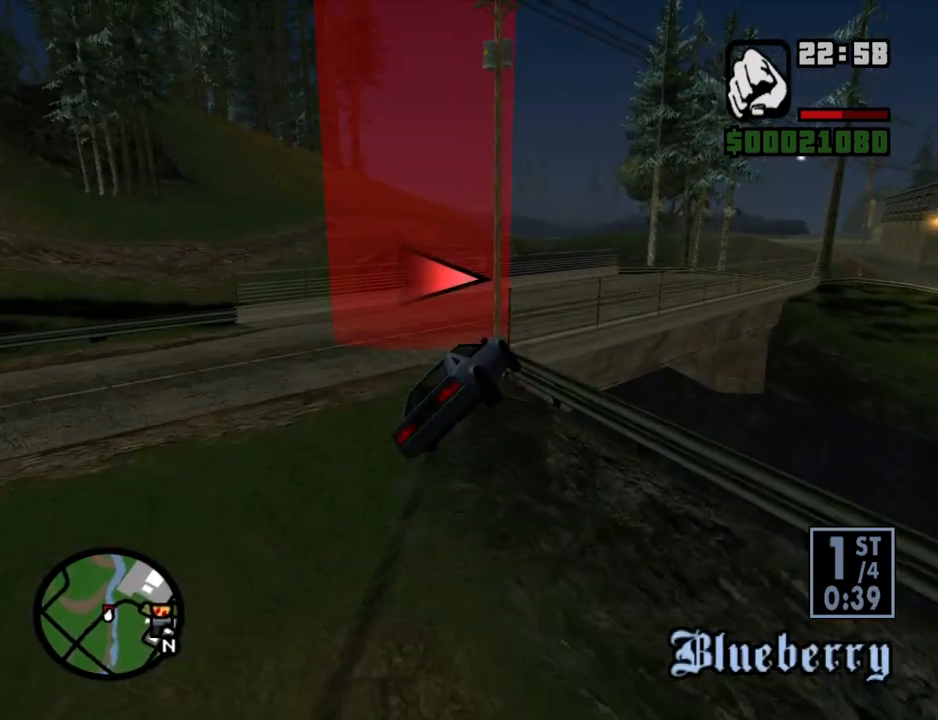
{"keys": ["d"], "mouse": [], "events": [[201, "a", "up"], [352, "d", "down"]]}
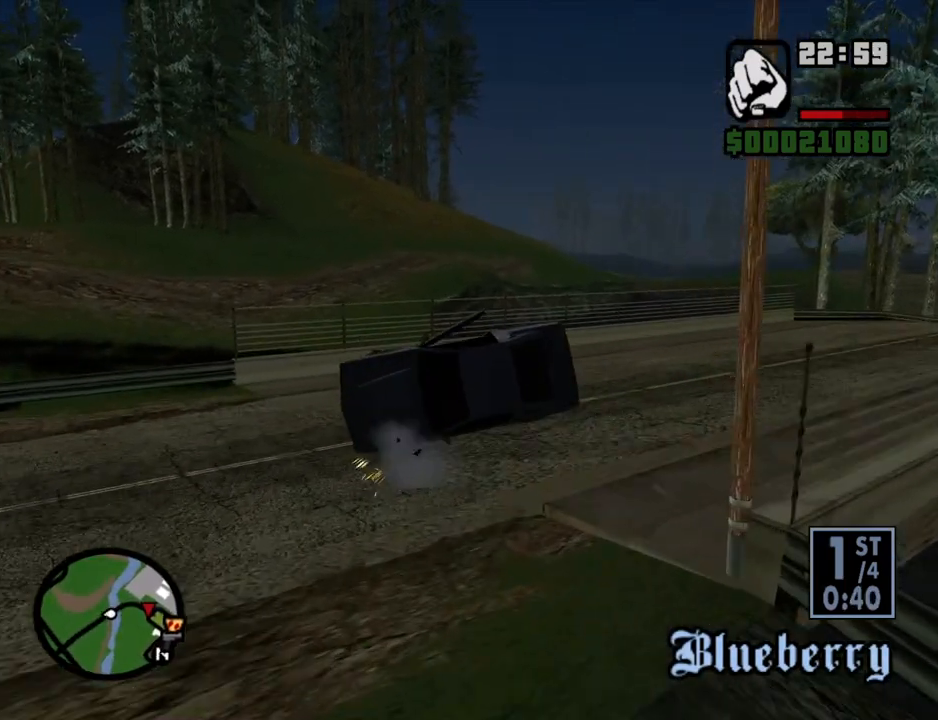
{"keys": ["w"], "mouse": [], "events": [[17, "d", "up"], [486, "w", "down"]]}